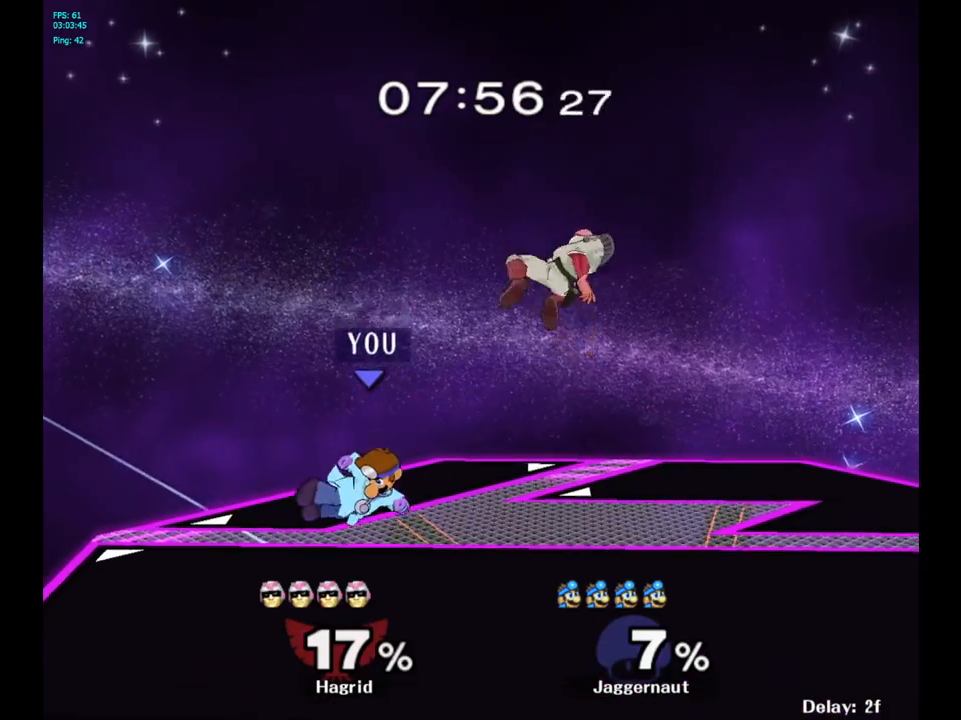
Gameplay with a controller (Nintendo layout); each line is a JSON object with the inputs held at the frame after it. "events" lists button and stick changes between this image and that frame as [ms after this image, input, new state], when the widget could be followed in between. Not read: L3 R3.
{"buttons": [], "left_stick": "right", "right_stick": "center", "events": [[117, "R1", "down"], [233, "left_stick", "center"], [267, "R1", "up"], [433, "left_stick", "right"]]}
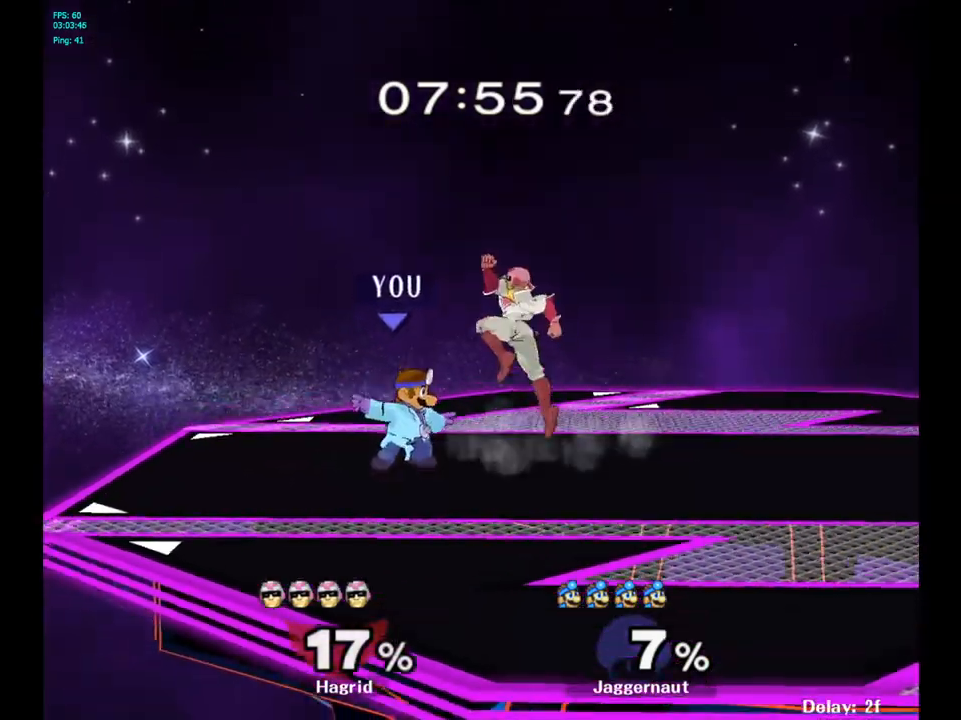
{"buttons": ["R1"], "left_stick": "center", "right_stick": "center", "events": [[17, "A", "down"], [100, "left_stick", "center"], [200, "A", "up"], [383, "R1", "down"]]}
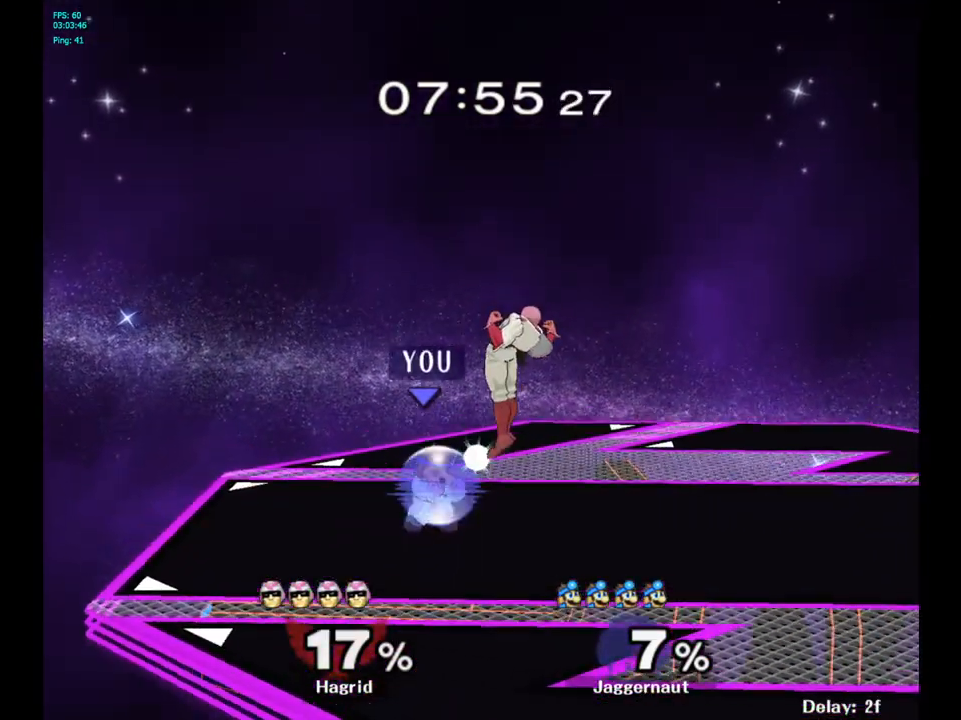
{"buttons": ["Y"], "left_stick": "right", "right_stick": "center", "events": [[217, "R1", "up"], [467, "left_stick", "right"], [483, "Y", "down"]]}
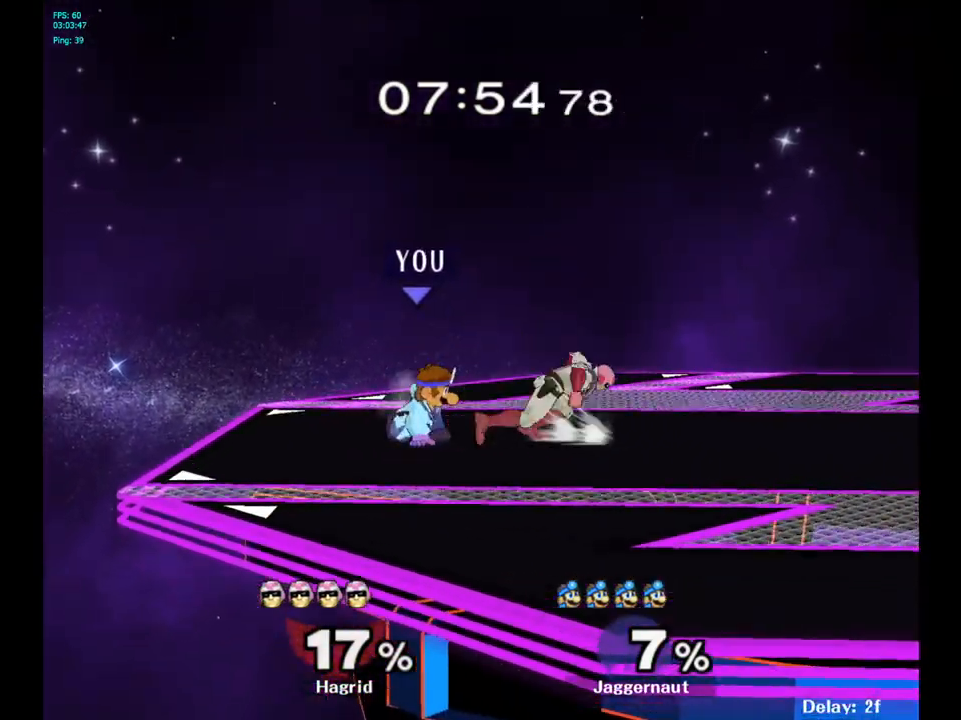
{"buttons": [], "left_stick": "center", "right_stick": "center", "events": [[50, "left_stick", "center"], [67, "A", "down"], [150, "Y", "up"], [200, "left_stick", "right"], [283, "A", "up"], [450, "left_stick", "center"]]}
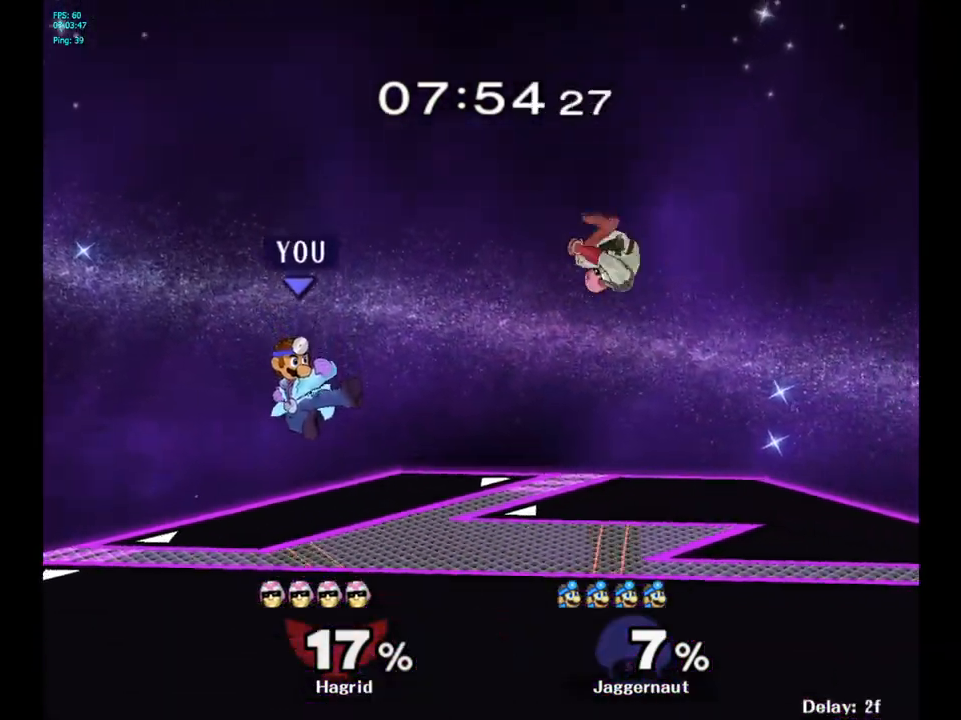
{"buttons": [], "left_stick": "right", "right_stick": "center", "events": [[150, "Y", "down"], [217, "left_stick", "right"], [350, "Y", "up"]]}
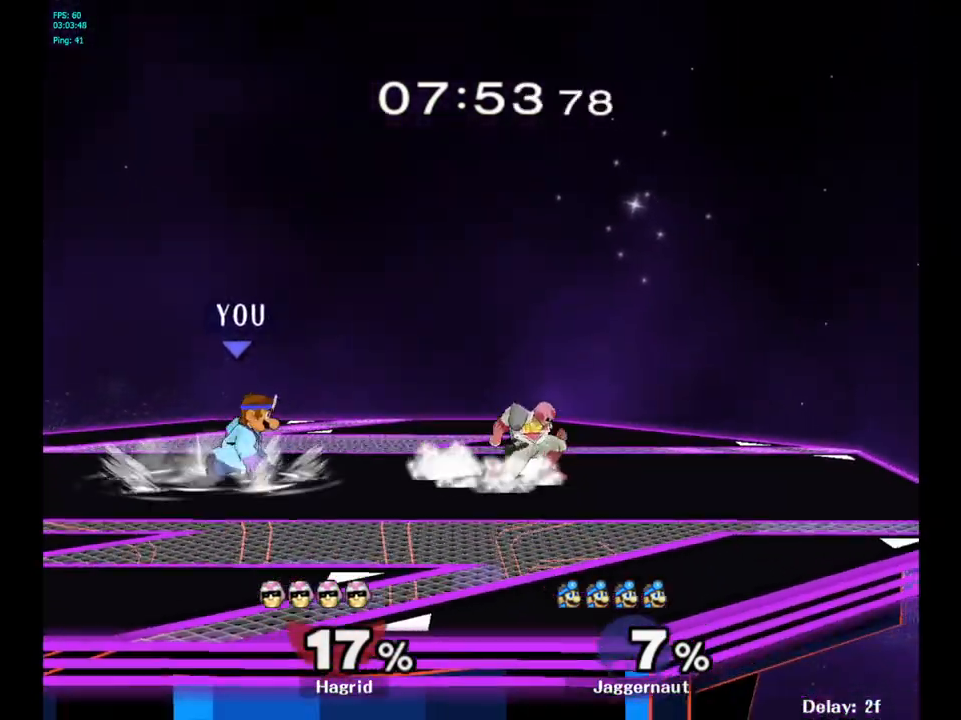
{"buttons": ["A", "Y"], "left_stick": "right", "right_stick": "center", "events": [[83, "left_stick", "center"], [150, "left_stick", "right"], [233, "Y", "down"], [250, "left_stick", "center"], [367, "A", "down"], [383, "Z", "down"], [417, "Z", "up"], [417, "left_stick", "right"]]}
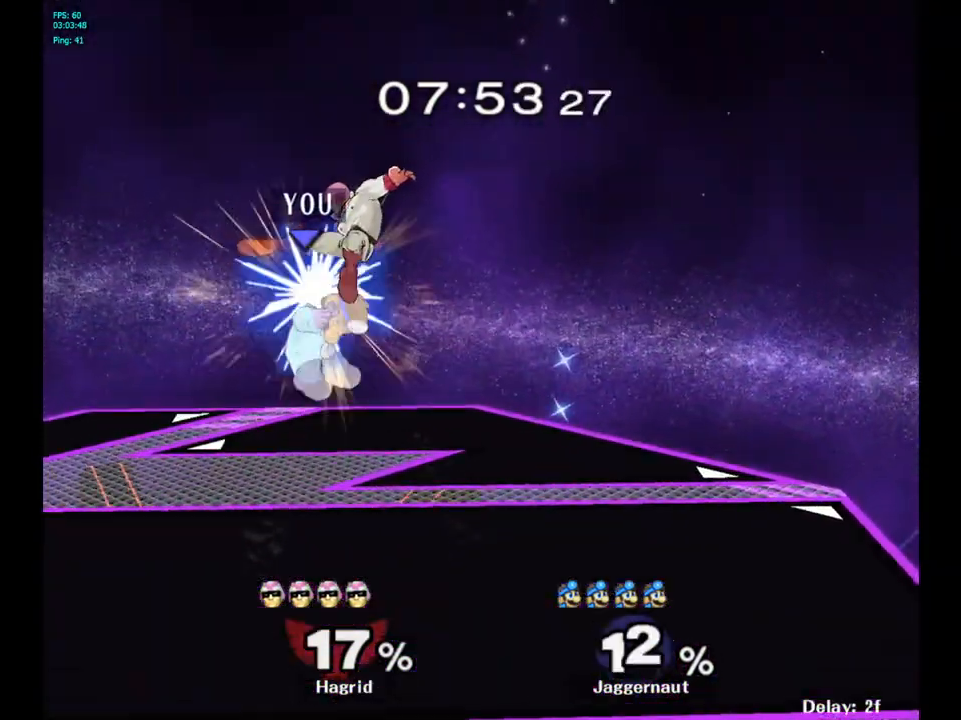
{"buttons": ["Y"], "left_stick": "center", "right_stick": "center", "events": [[33, "Y", "up"], [33, "left_stick", "center"], [117, "A", "up"], [133, "left_stick", "right"], [333, "left_stick", "center"], [450, "Y", "down"]]}
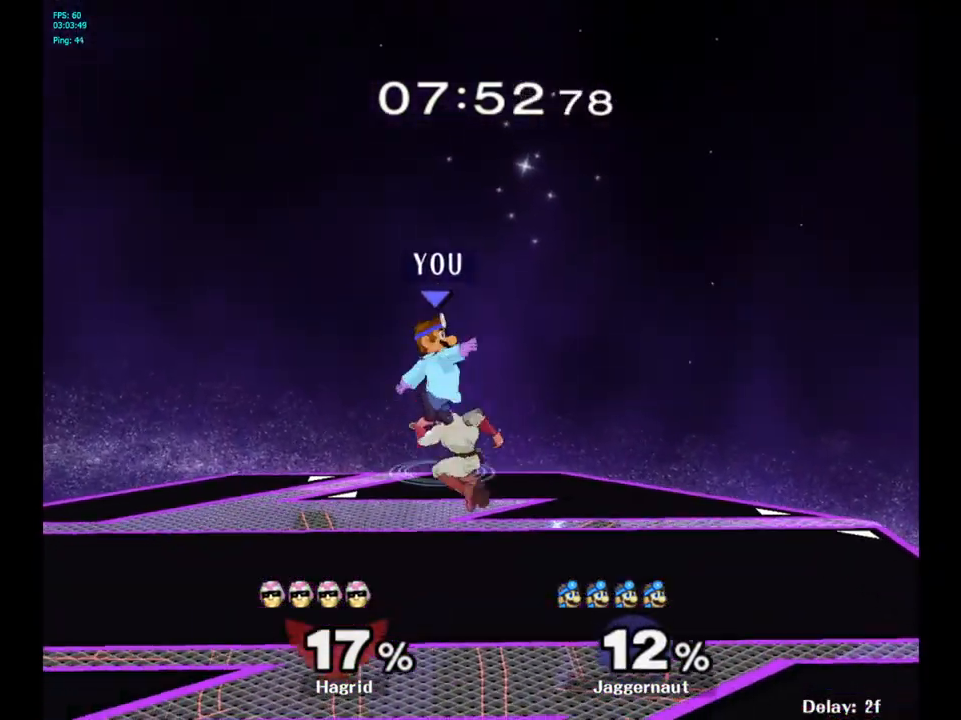
{"buttons": [], "left_stick": "down", "right_stick": "center", "events": [[117, "left_stick", "up"], [133, "Y", "up"], [217, "left_stick", "center"], [300, "right_stick", "down"], [350, "right_stick", "center"], [367, "left_stick", "down"]]}
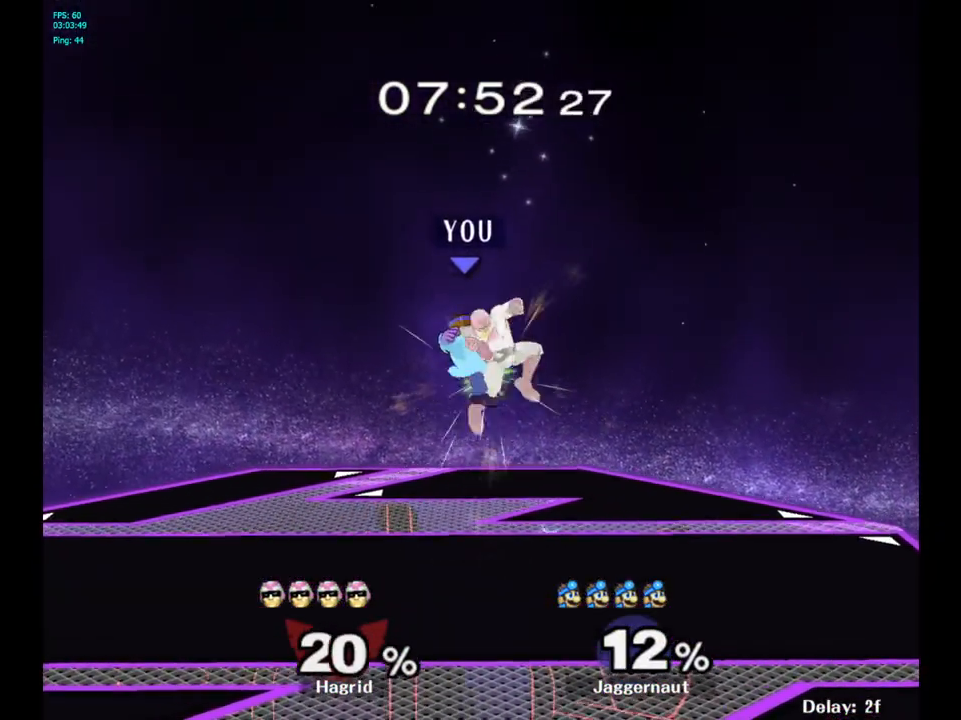
{"buttons": ["R1"], "left_stick": "up", "right_stick": "center", "events": [[33, "left_stick", "right"], [283, "R1", "down"], [417, "left_stick", "up"]]}
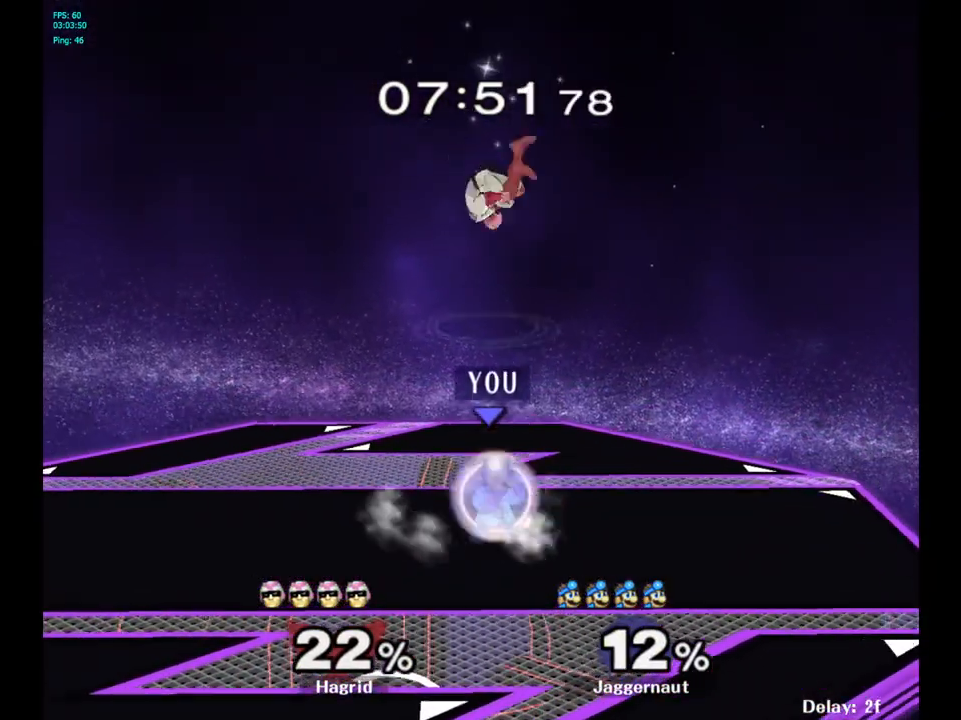
{"buttons": ["R1"], "left_stick": "center", "right_stick": "center", "events": [[100, "left_stick", "center"]]}
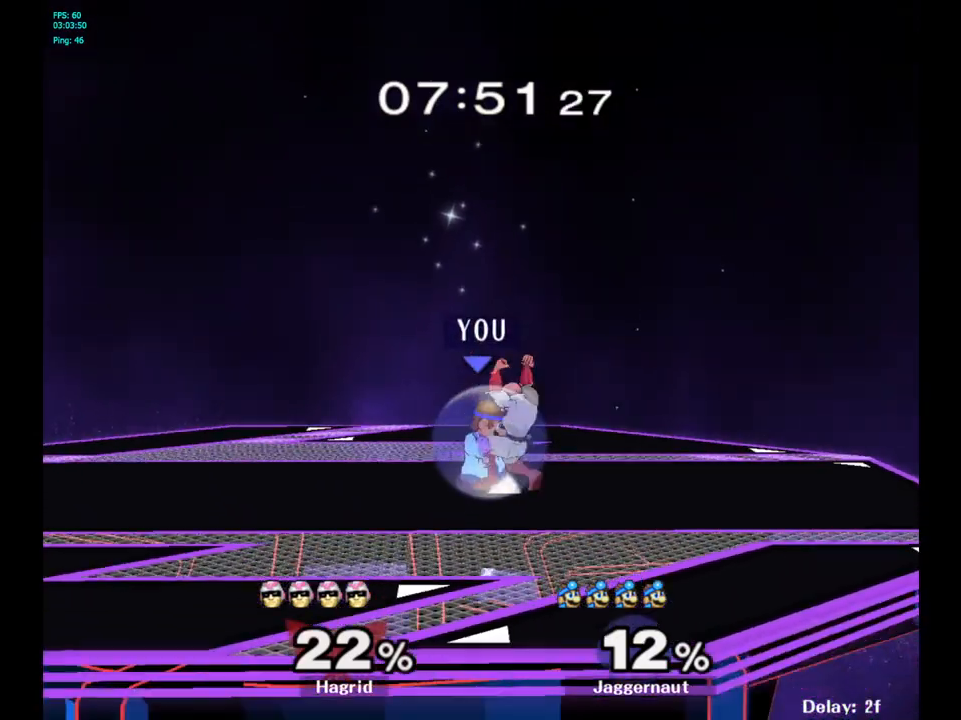
{"buttons": [], "left_stick": "up", "right_stick": "center", "events": [[150, "R1", "up"], [200, "Y", "down"], [233, "left_stick", "up"], [283, "A", "down"], [350, "Y", "up"], [450, "A", "up"]]}
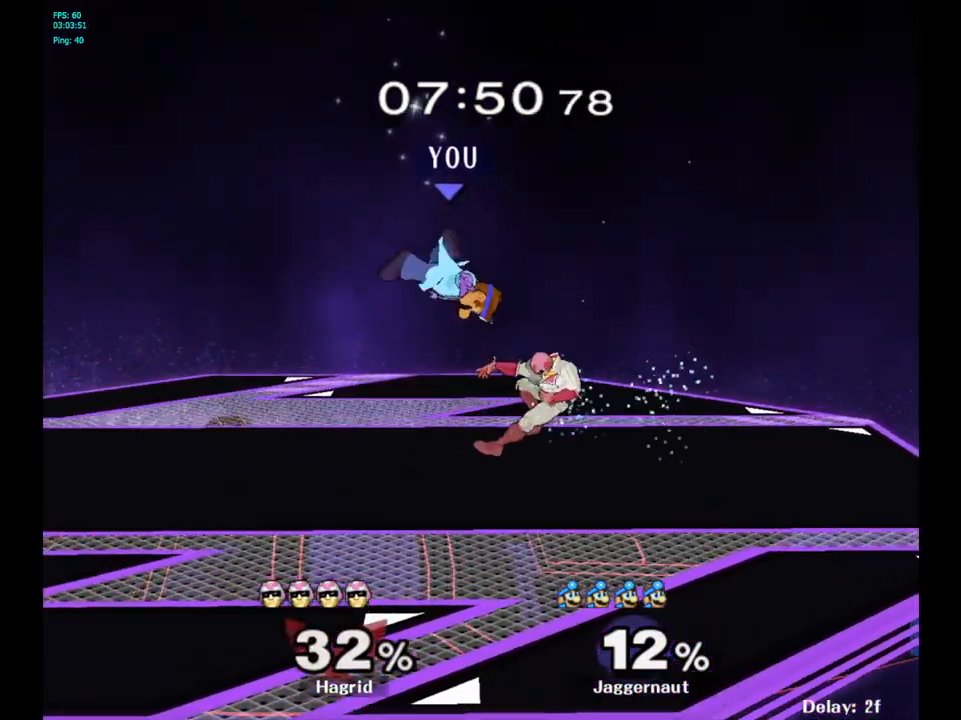
{"buttons": [], "left_stick": "down-right", "right_stick": "center", "events": [[33, "left_stick", "up-left"], [217, "left_stick", "up-right"], [383, "right_stick", "up"], [467, "left_stick", "down-right"], [483, "right_stick", "center"]]}
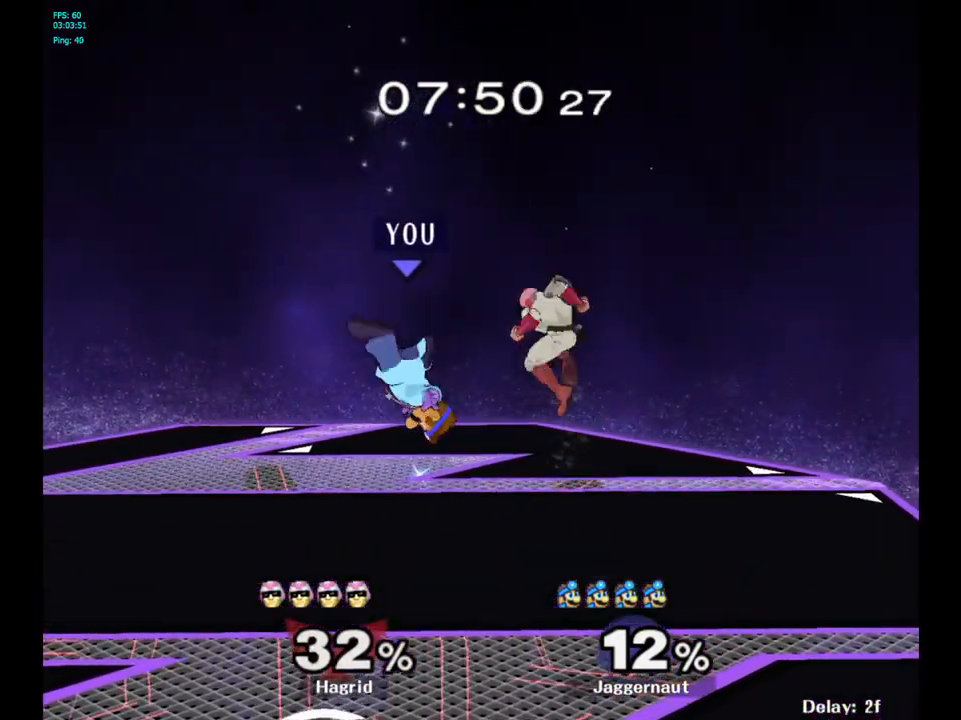
{"buttons": ["R1"], "left_stick": "center", "right_stick": "center", "events": [[167, "R1", "down"], [217, "left_stick", "center"]]}
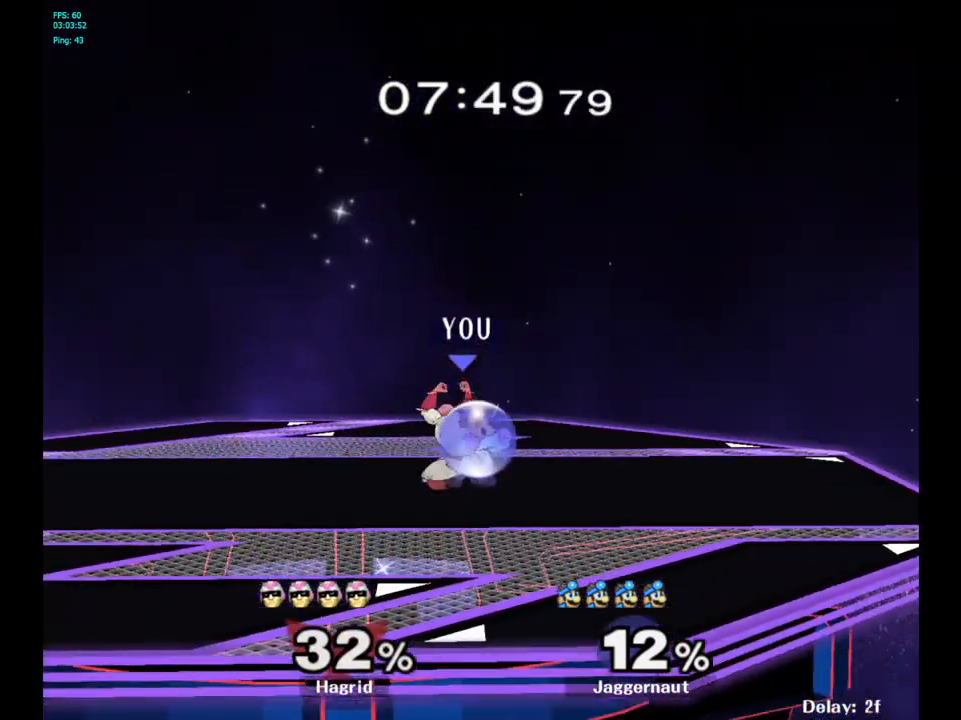
{"buttons": [], "left_stick": "center", "right_stick": "center", "events": [[83, "A", "down"], [117, "Y", "down"], [200, "Y", "up"], [217, "A", "up"], [367, "R1", "up"]]}
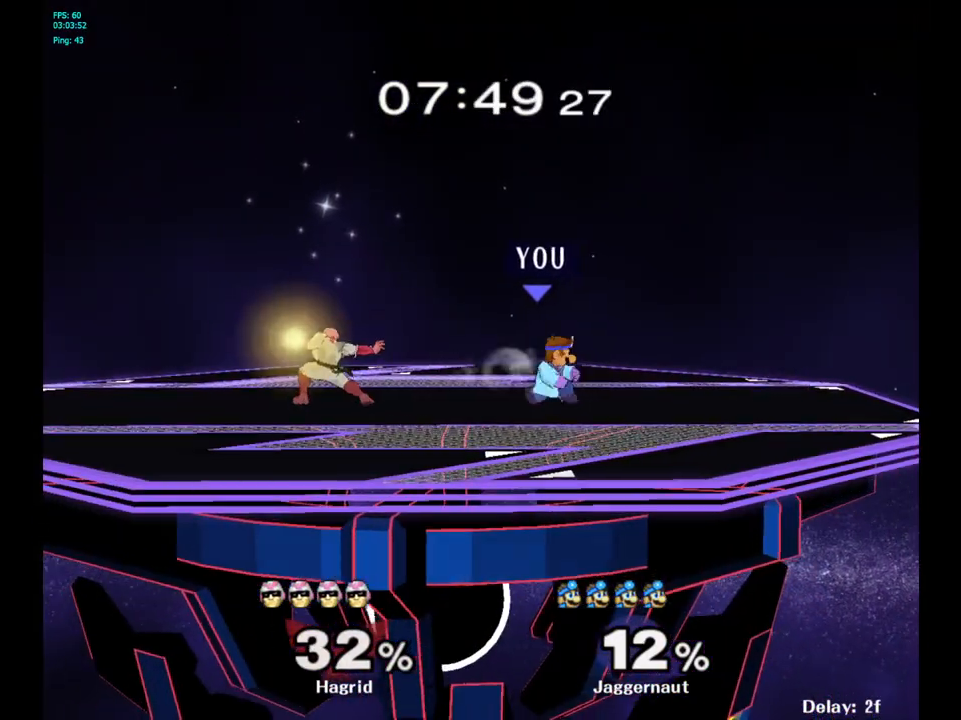
{"buttons": [], "left_stick": "left", "right_stick": "center", "events": [[150, "left_stick", "right"], [467, "Y", "down"], [483, "left_stick", "left"], [500, "Y", "up"]]}
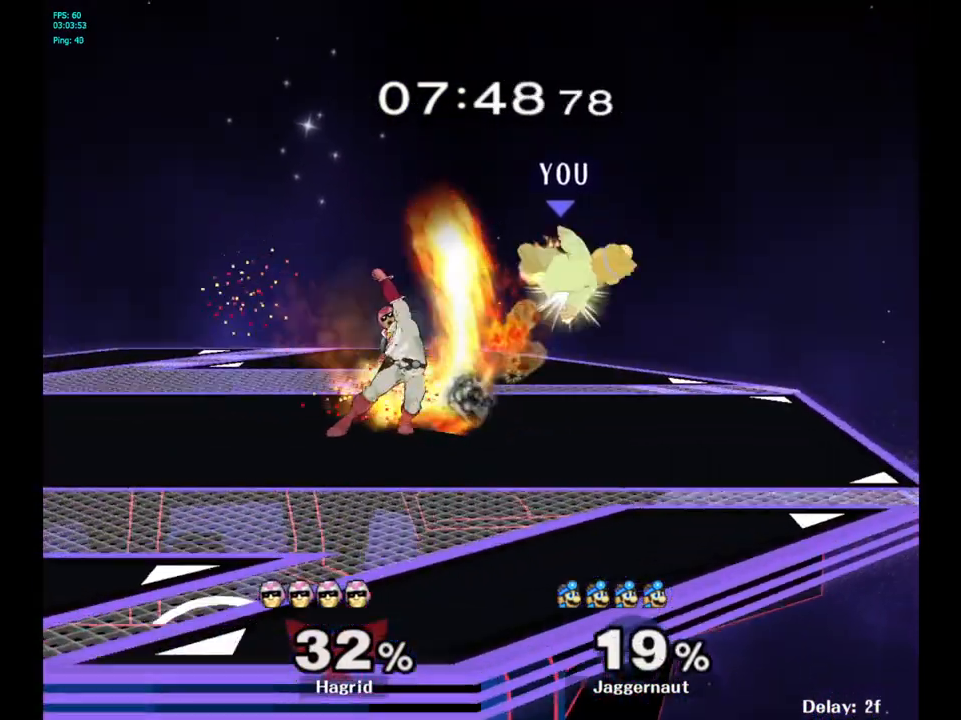
{"buttons": ["Y"], "left_stick": "center", "right_stick": "center", "events": [[117, "A", "down"], [183, "A", "up"], [283, "left_stick", "center"], [433, "Y", "down"]]}
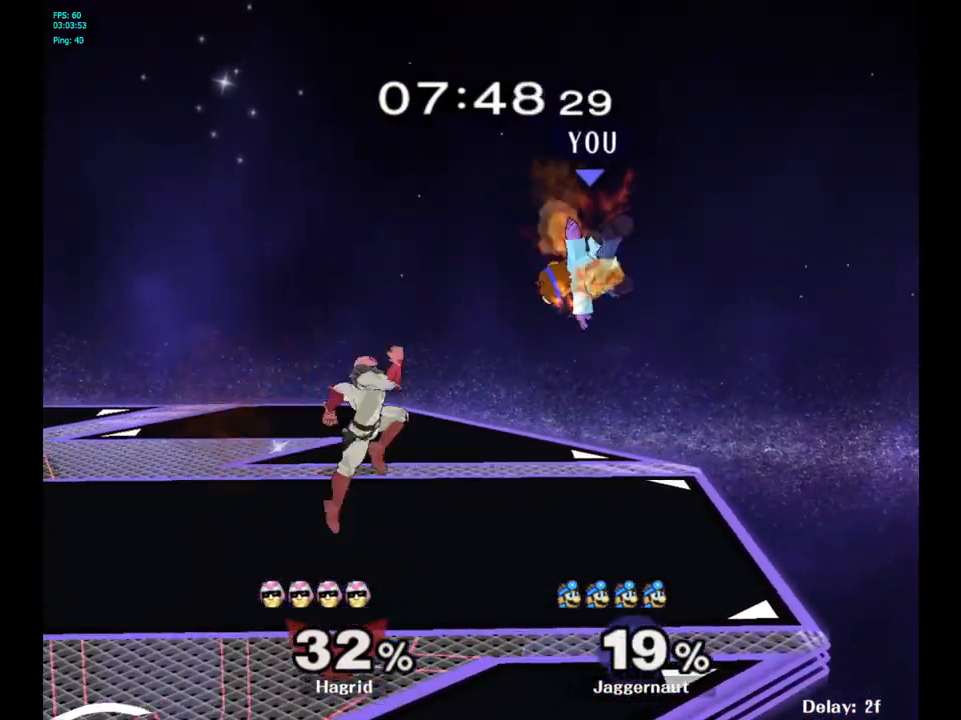
{"buttons": [], "left_stick": "up-left", "right_stick": "center", "events": [[17, "Y", "up"], [17, "left_stick", "up-right"], [100, "Y", "down"], [117, "left_stick", "up"], [167, "Y", "up"], [300, "left_stick", "up-left"]]}
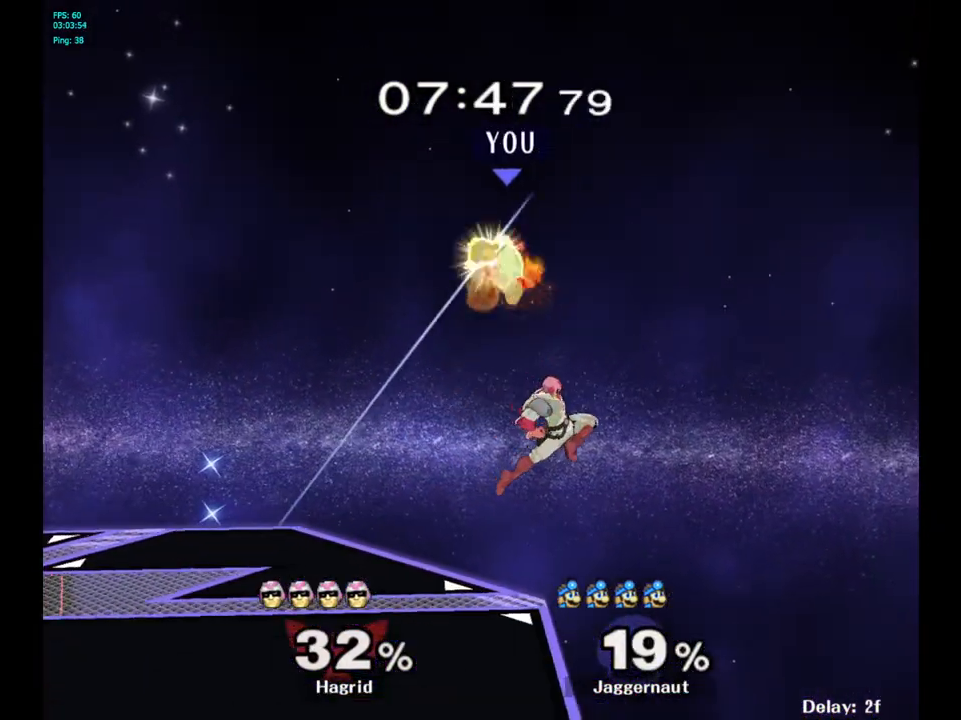
{"buttons": [], "left_stick": "left", "right_stick": "center", "events": [[83, "left_stick", "down-left"], [133, "left_stick", "down"], [233, "left_stick", "down-right"], [267, "right_stick", "up-right"], [333, "right_stick", "center"], [383, "left_stick", "left"]]}
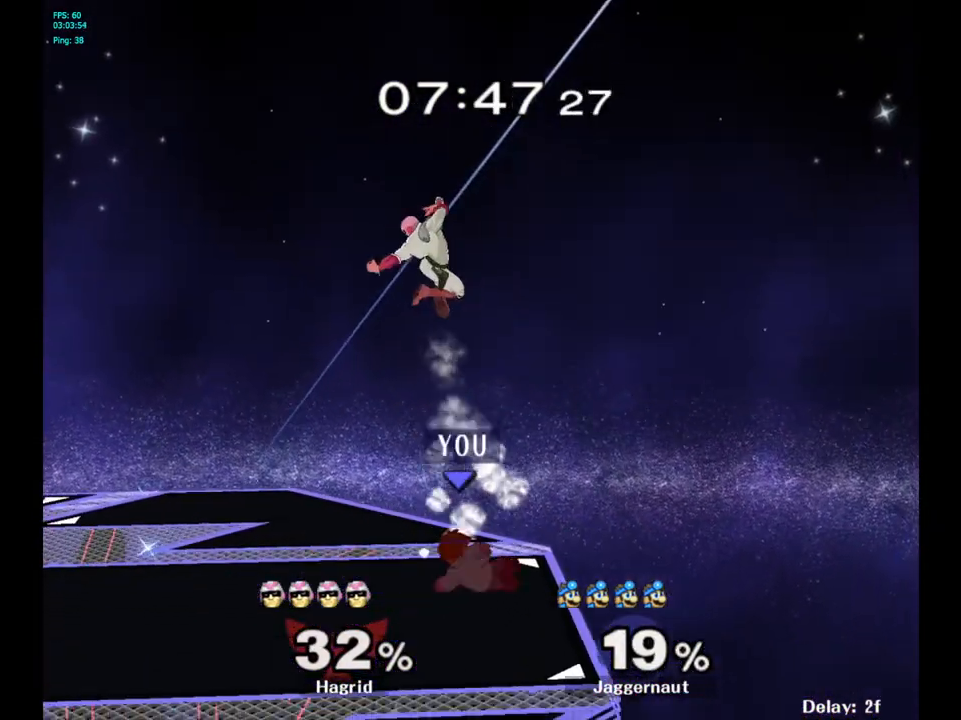
{"buttons": [], "left_stick": "up-left", "right_stick": "center", "events": [[17, "R1", "down"], [133, "left_stick", "up-left"], [183, "R1", "up"], [367, "A", "down"], [450, "A", "up"]]}
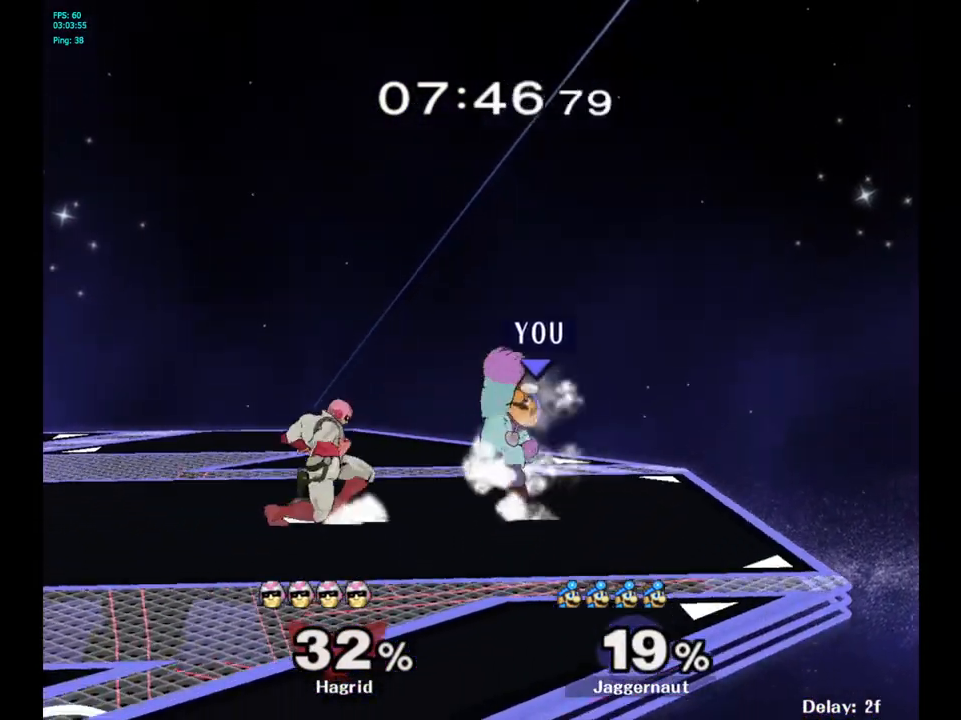
{"buttons": ["Y"], "left_stick": "left", "right_stick": "center", "events": [[183, "left_stick", "center"], [433, "left_stick", "left"], [500, "Y", "down"]]}
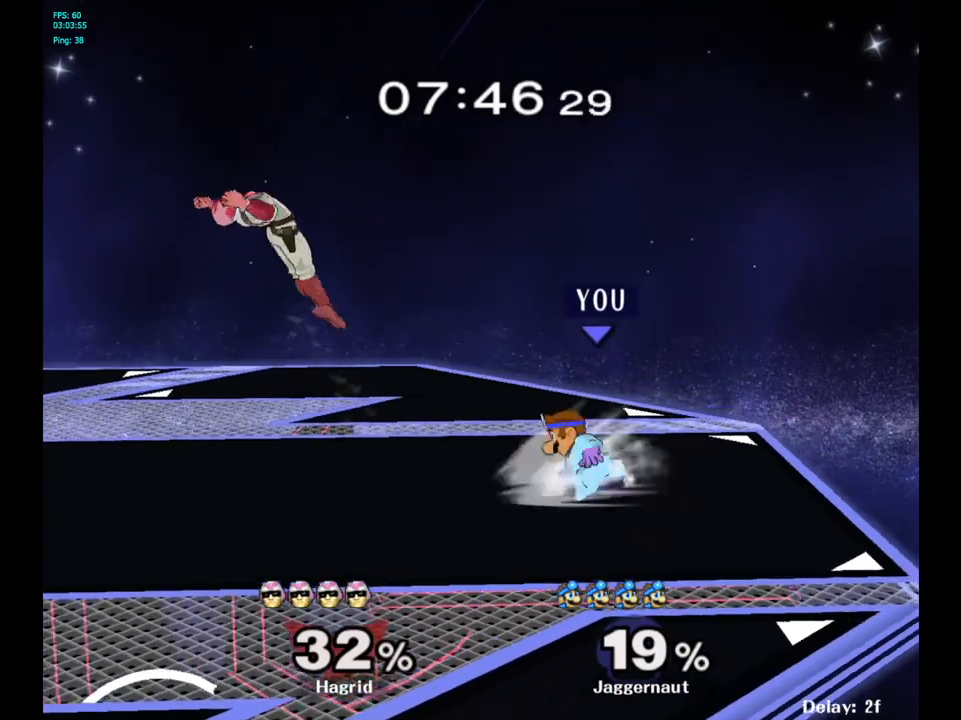
{"buttons": [], "left_stick": "up-left", "right_stick": "center", "events": [[100, "left_stick", "center"], [167, "A", "down"], [167, "Z", "down"], [233, "Y", "up"], [233, "Z", "up"], [400, "A", "up"], [417, "left_stick", "up-left"]]}
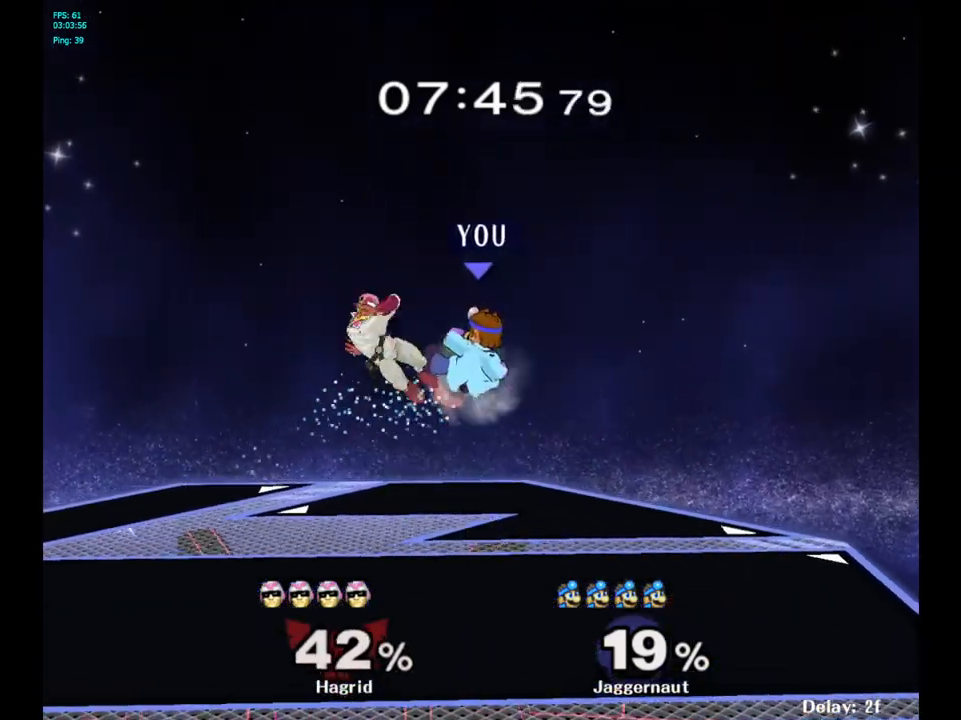
{"buttons": ["R1"], "left_stick": "center", "right_stick": "center", "events": [[17, "left_stick", "left"], [483, "R1", "down"], [500, "left_stick", "center"]]}
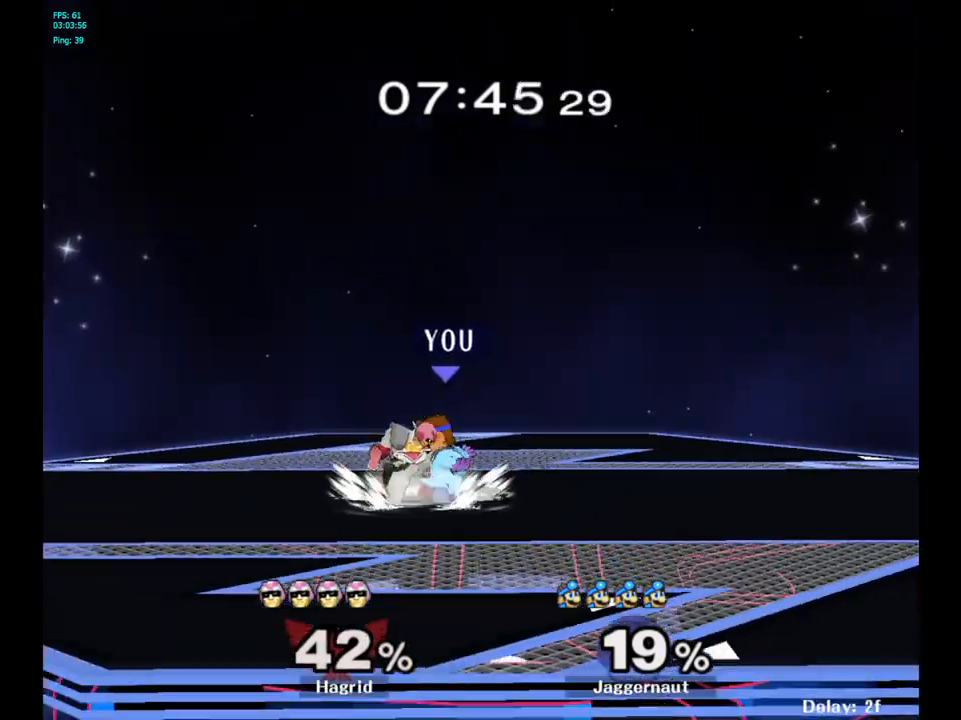
{"buttons": ["R1"], "left_stick": "center", "right_stick": "center", "events": []}
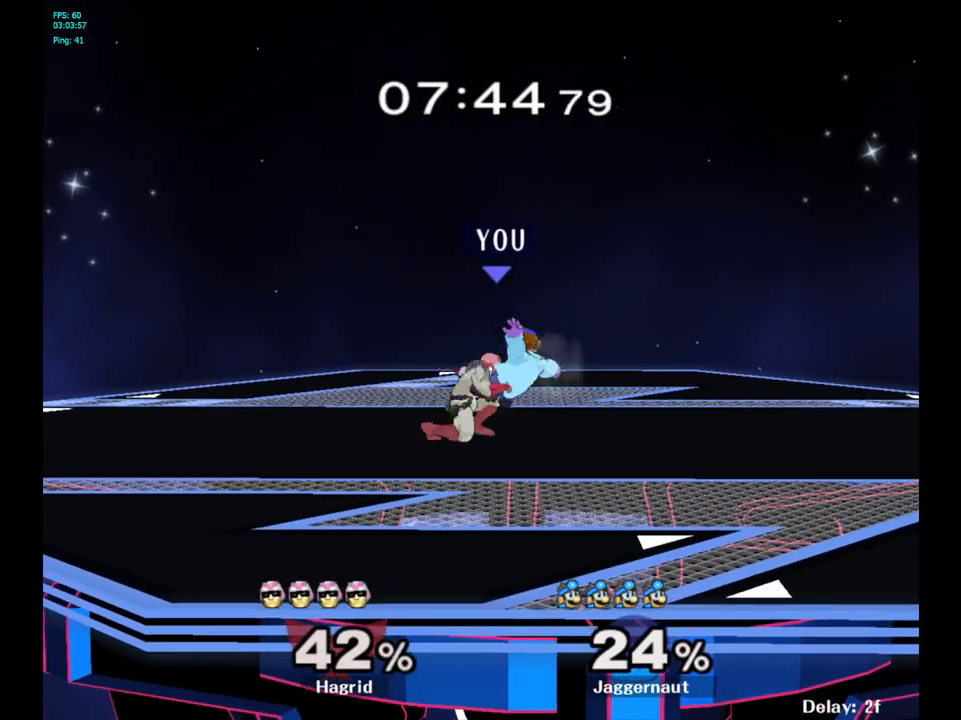
{"buttons": ["R1"], "left_stick": "center", "right_stick": "center", "events": []}
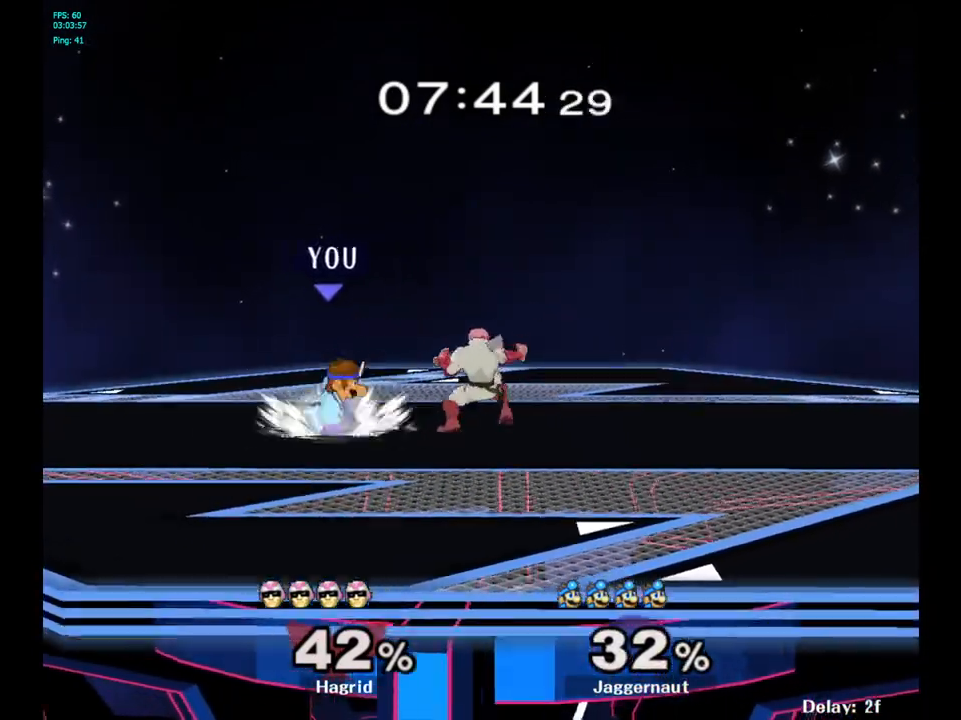
{"buttons": [], "left_stick": "center", "right_stick": "center", "events": [[200, "R1", "up"]]}
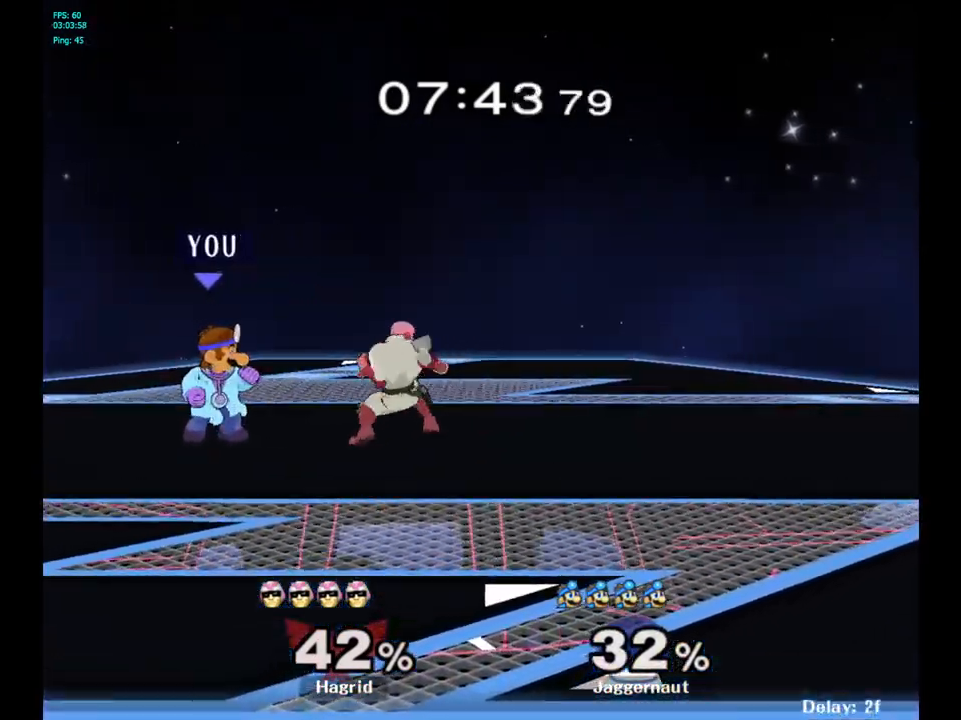
{"buttons": [], "left_stick": "down", "right_stick": "center", "events": [[50, "left_stick", "right"], [117, "Z", "down"], [150, "left_stick", "center"], [283, "Z", "up"], [450, "left_stick", "down"]]}
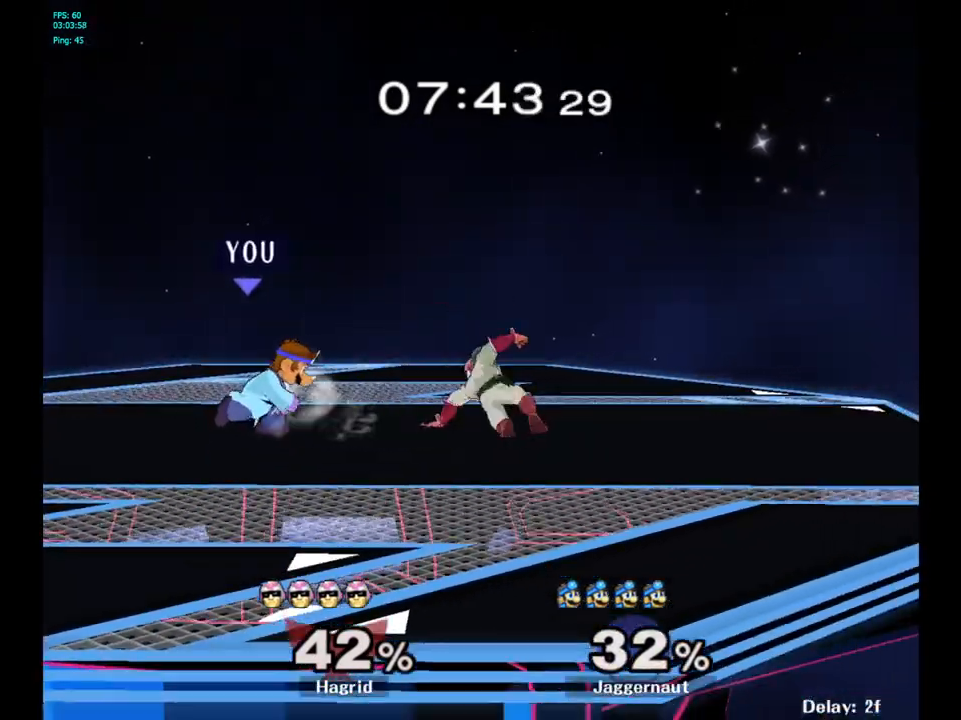
{"buttons": ["A", "Y"], "left_stick": "center", "right_stick": "center", "events": [[117, "left_stick", "center"], [300, "left_stick", "right"], [383, "Y", "down"], [467, "left_stick", "center"], [500, "A", "down"]]}
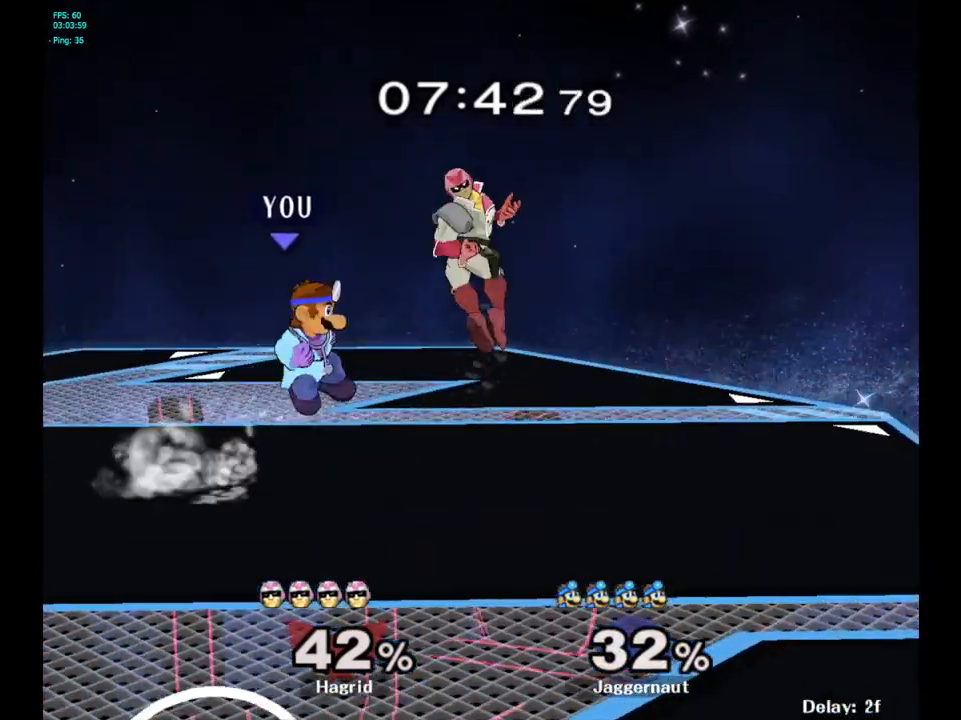
{"buttons": [], "left_stick": "up-left", "right_stick": "center", "events": [[100, "Y", "up"], [233, "A", "up"], [300, "left_stick", "up-left"]]}
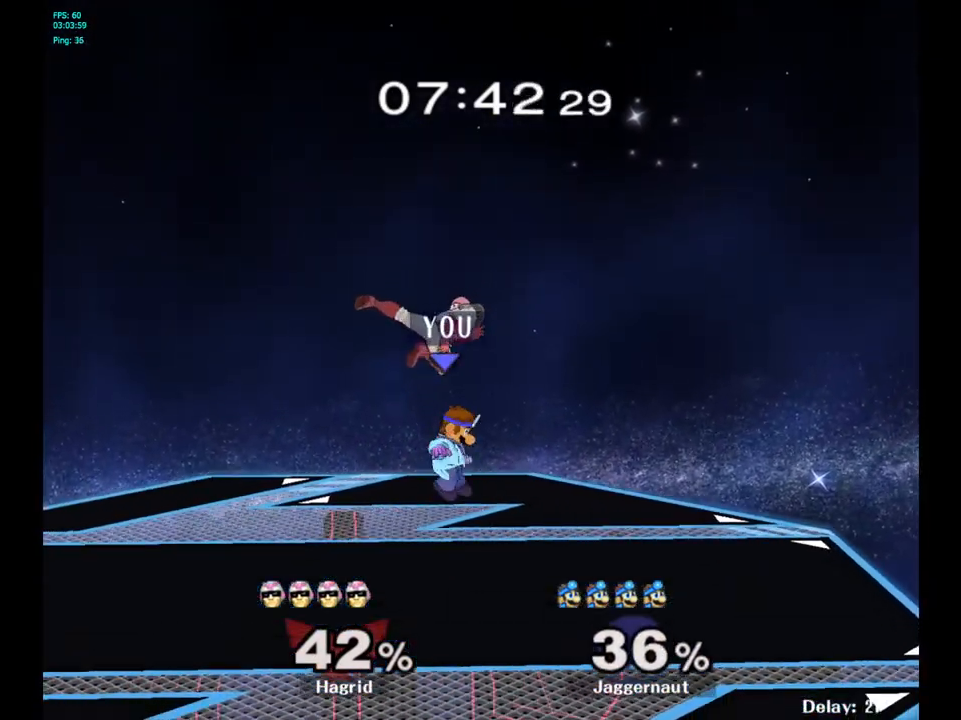
{"buttons": [], "left_stick": "down-left", "right_stick": "left", "events": [[33, "left_stick", "center"], [50, "Y", "down"], [250, "Y", "up"], [350, "left_stick", "left"], [483, "left_stick", "down-left"], [500, "right_stick", "left"]]}
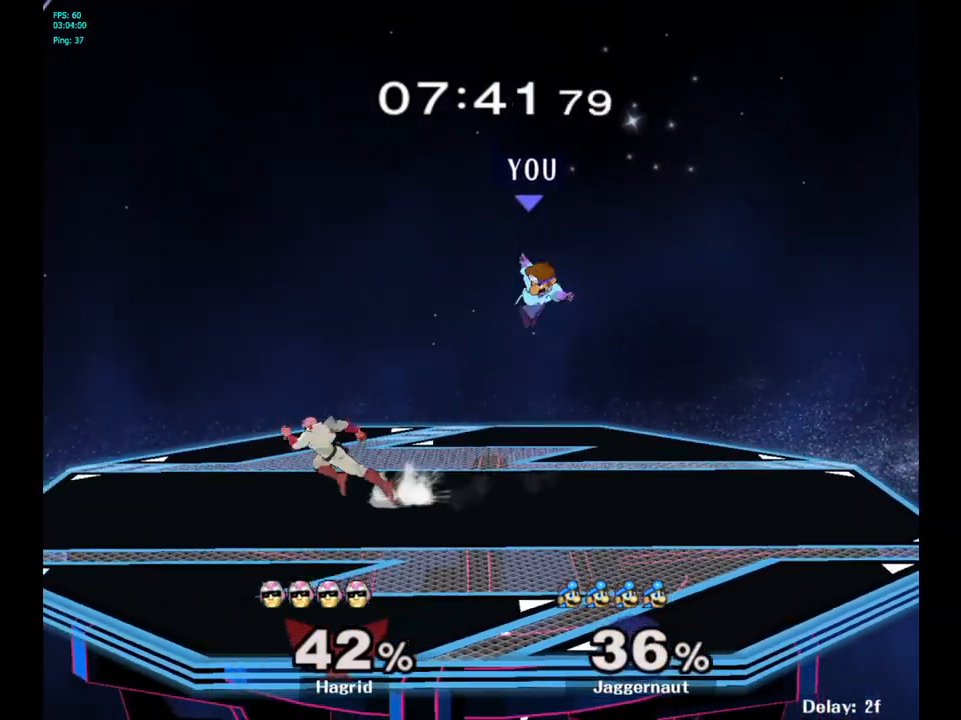
{"buttons": ["R1"], "left_stick": "center", "right_stick": "center", "events": [[50, "left_stick", "down"], [133, "right_stick", "center"], [233, "left_stick", "right"], [283, "R1", "down"], [417, "left_stick", "center"]]}